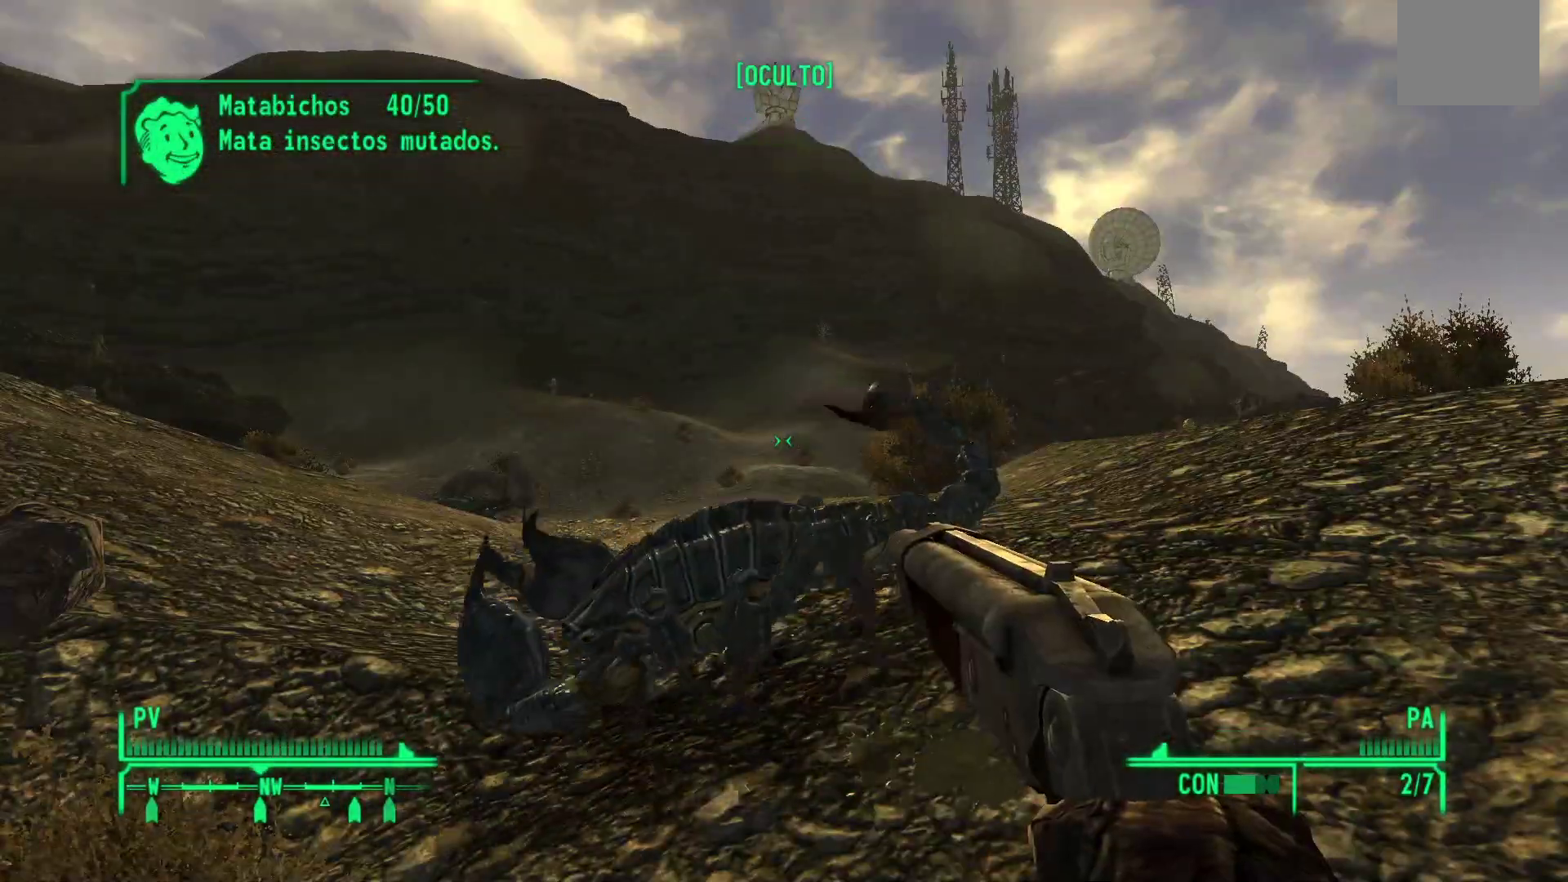
Gameplay with a controller (Xbox layout); each line is a JSON object with the inputs held at the frame after it. "events" lists button and stick changes between this image and that frame as [ms after this image, input, new state], when the widget could be followed in between.
{"buttons": [], "left_stick": "up-right", "right_stick": "down-left", "events": [[217, "left_stick", "up-right"], [333, "right_stick", "down-left"]]}
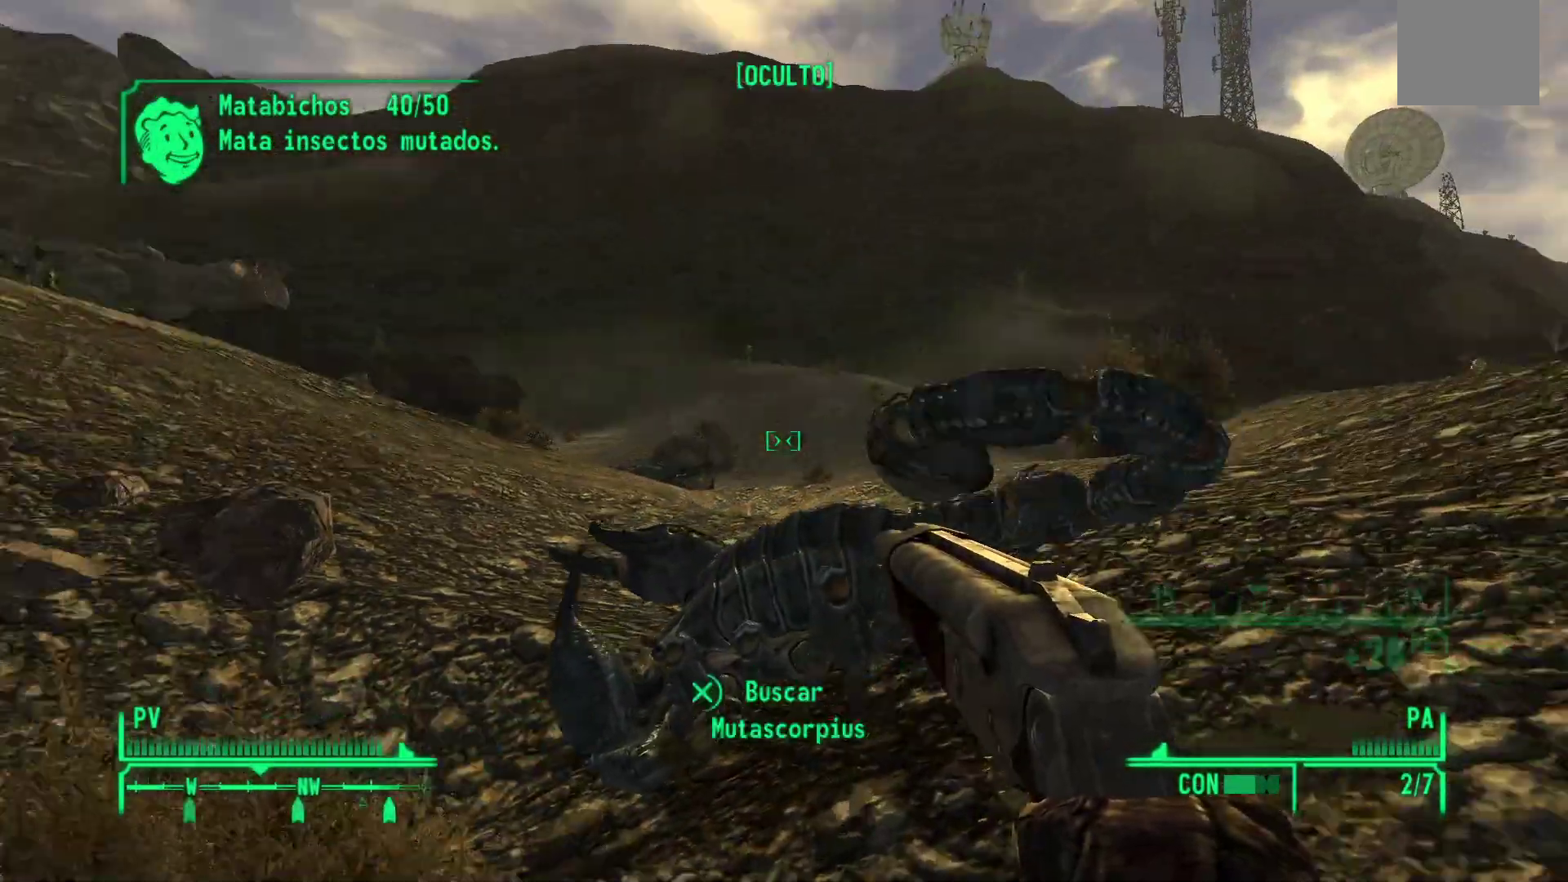
{"buttons": [], "left_stick": "right", "right_stick": "center", "events": [[67, "right_stick", "center"], [200, "left_stick", "right"], [233, "right_stick", "down-left"], [500, "right_stick", "center"]]}
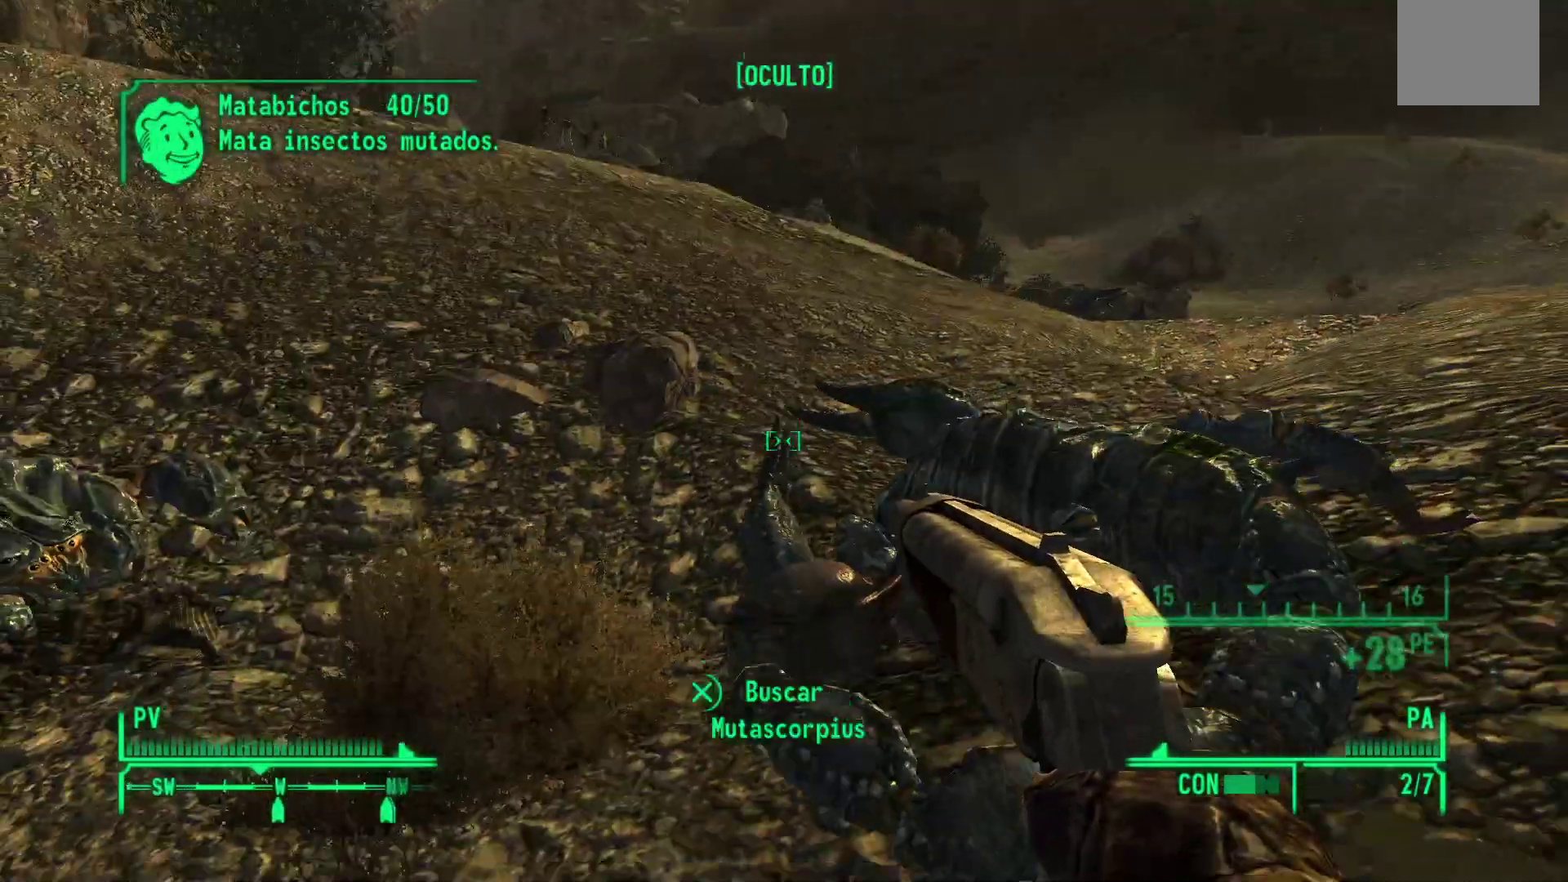
{"buttons": [], "left_stick": "right", "right_stick": "down-left", "events": [[433, "right_stick", "down-left"]]}
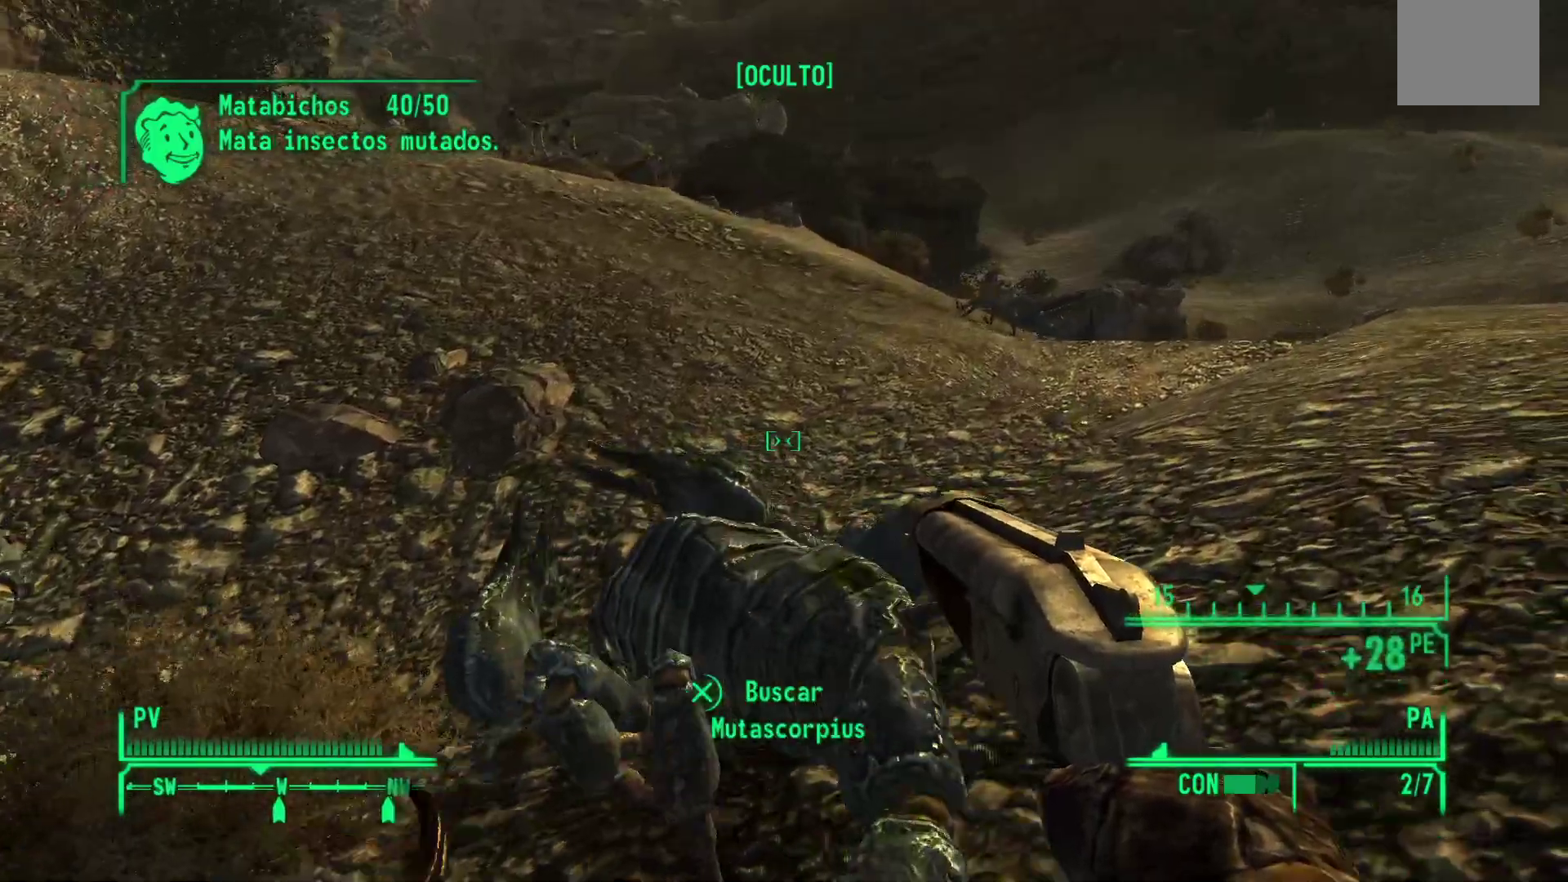
{"buttons": [], "left_stick": "right", "right_stick": "center", "events": [[383, "right_stick", "center"]]}